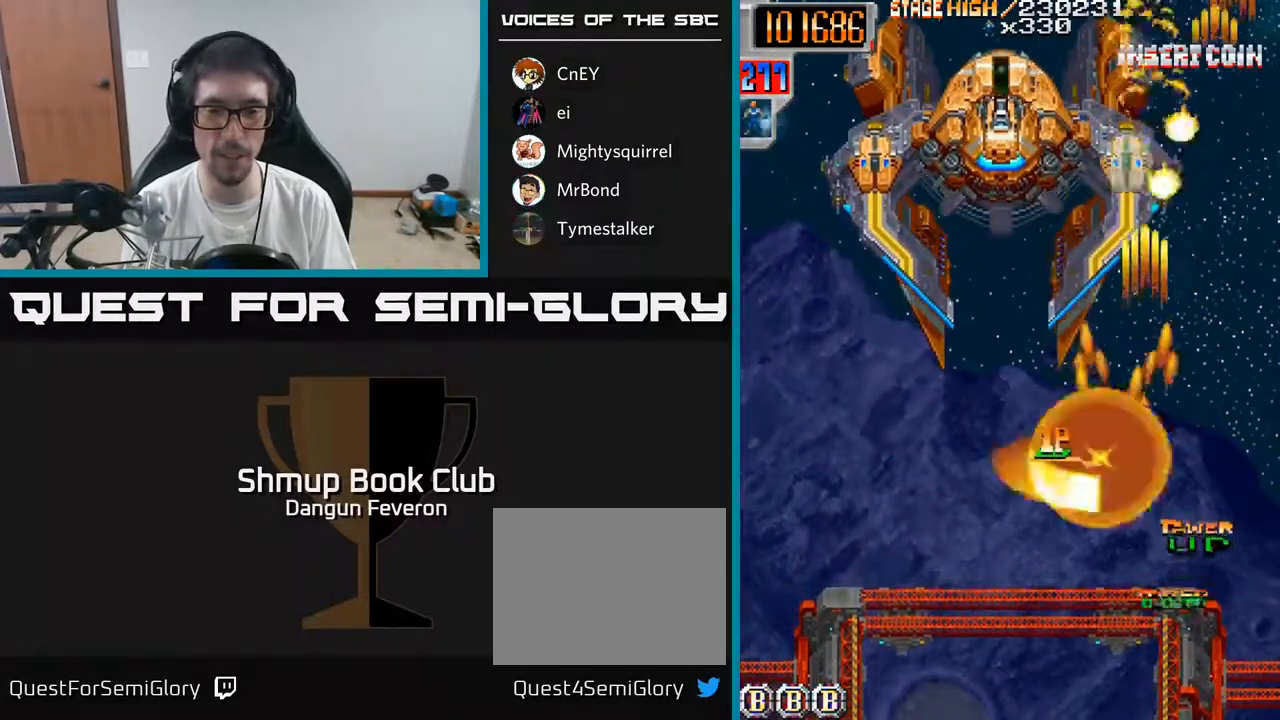
Gameplay with a controller (Xbox layout); each line is a JSON object with the inputs held at the frame after it. "events" lists button and stick changes between this image and that frame as [ms after this image, input, new state], when the widget could be followed in between.
{"buttons": ["A", "DPAD_DOWN"], "left_stick": "center", "right_stick": "center", "events": [[33, "DPAD_LEFT", "up"], [117, "R2", "up"], [133, "DPAD_RIGHT", "down"], [183, "DPAD_RIGHT", "up"], [317, "DPAD_UP", "up"], [400, "DPAD_DOWN", "down"]]}
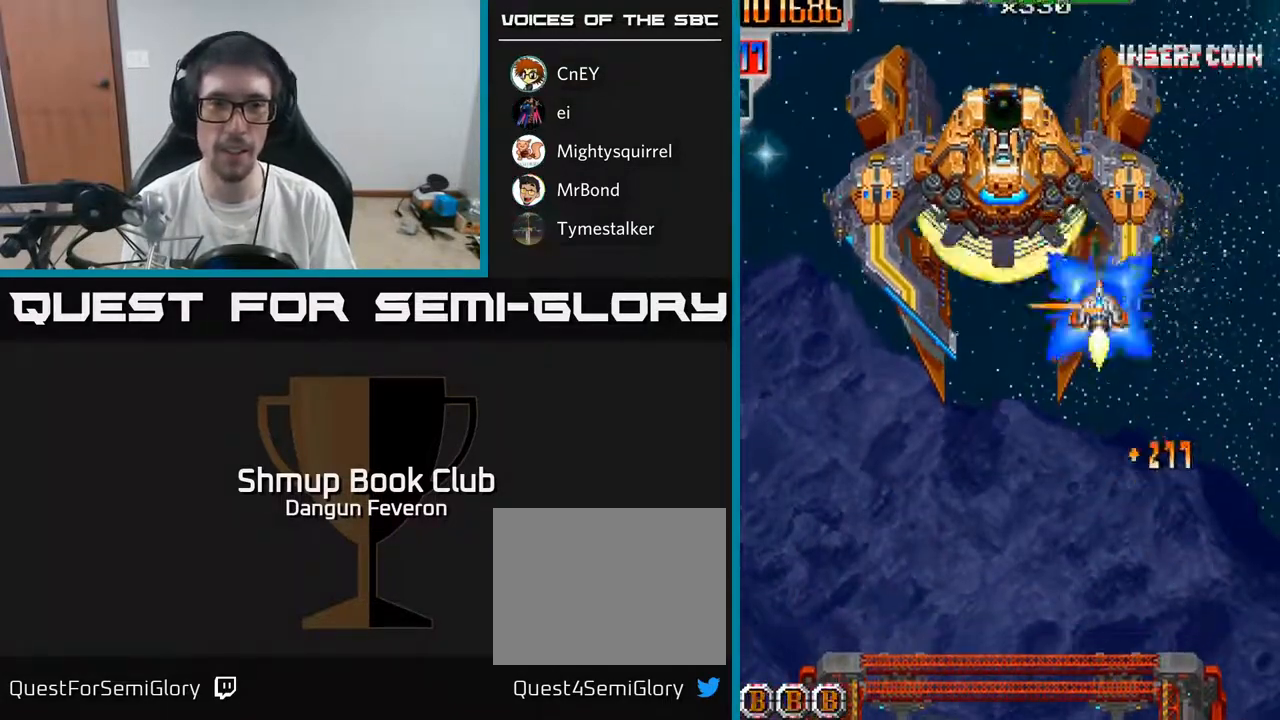
{"buttons": ["A"], "left_stick": "center", "right_stick": "center", "events": [[367, "DPAD_RIGHT", "down"], [450, "DPAD_DOWN", "up"], [500, "DPAD_RIGHT", "up"]]}
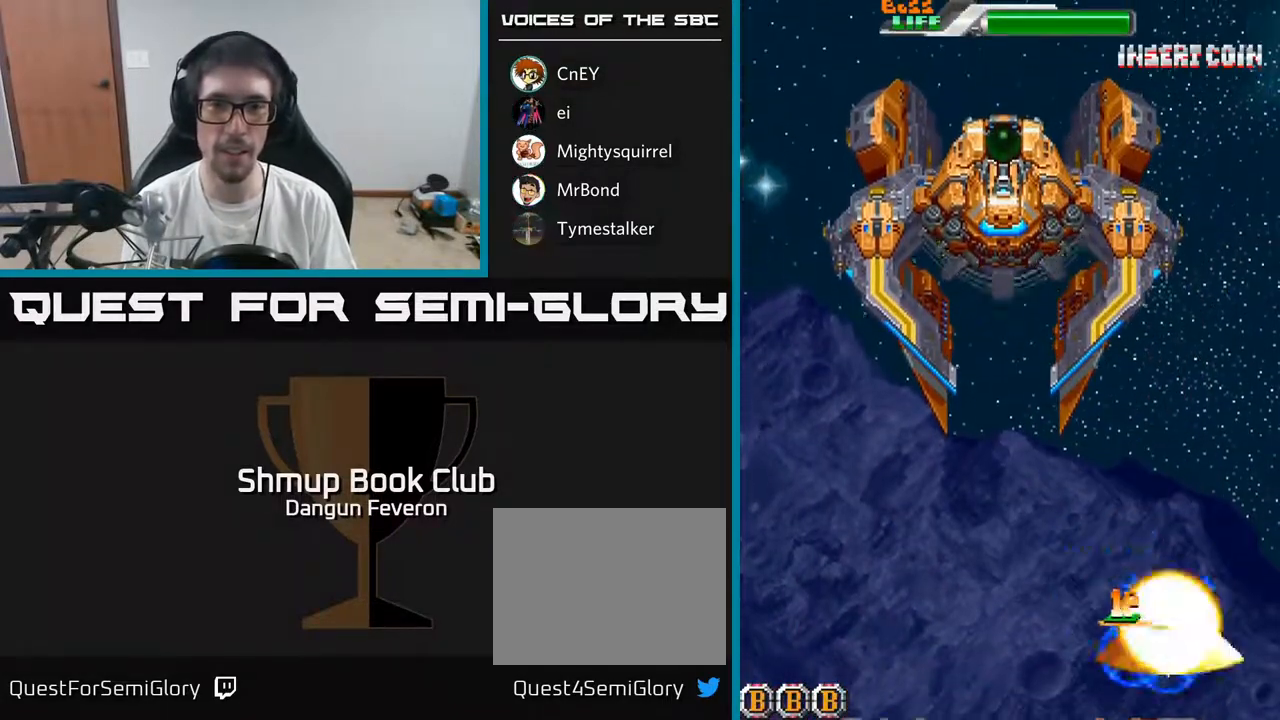
{"buttons": ["R2"], "left_stick": "center", "right_stick": "center", "events": [[33, "DPAD_UP", "down"], [383, "R2", "down"], [400, "DPAD_LEFT", "down"], [400, "DPAD_UP", "up"], [417, "DPAD_LEFT", "up"], [433, "A", "up"]]}
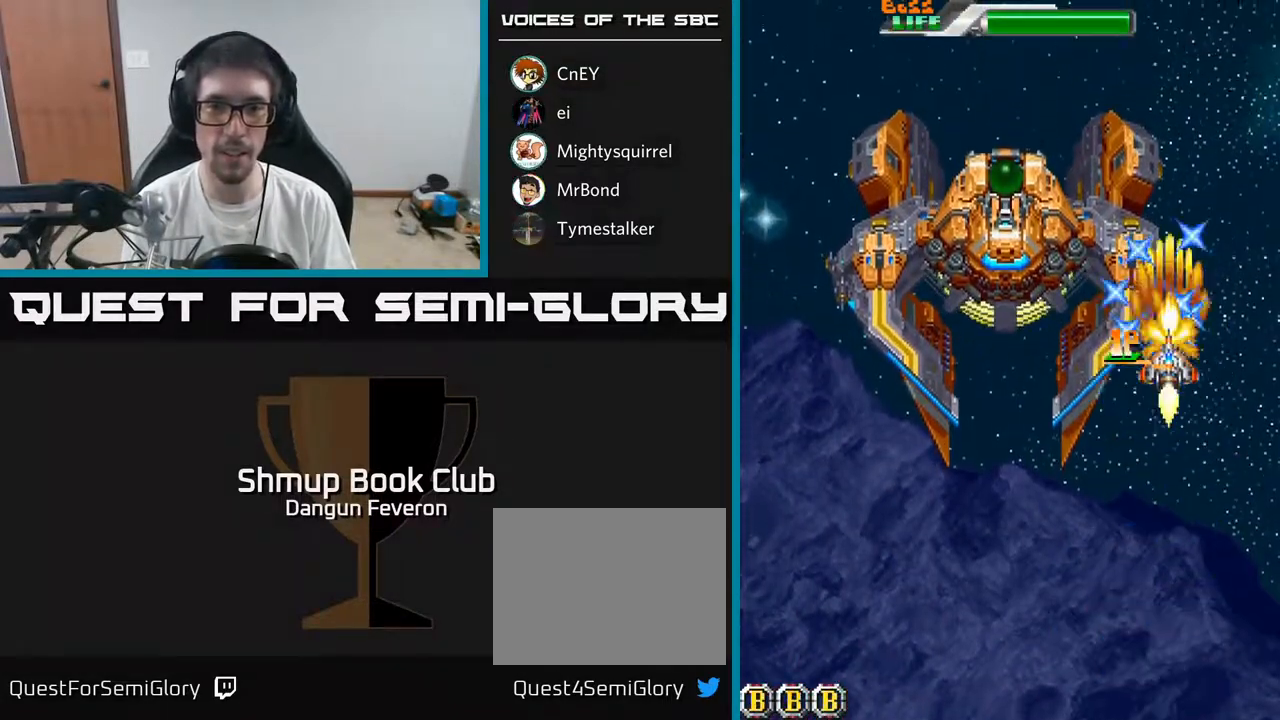
{"buttons": ["R2"], "left_stick": "center", "right_stick": "center", "events": [[167, "DPAD_LEFT", "down"], [217, "DPAD_LEFT", "up"]]}
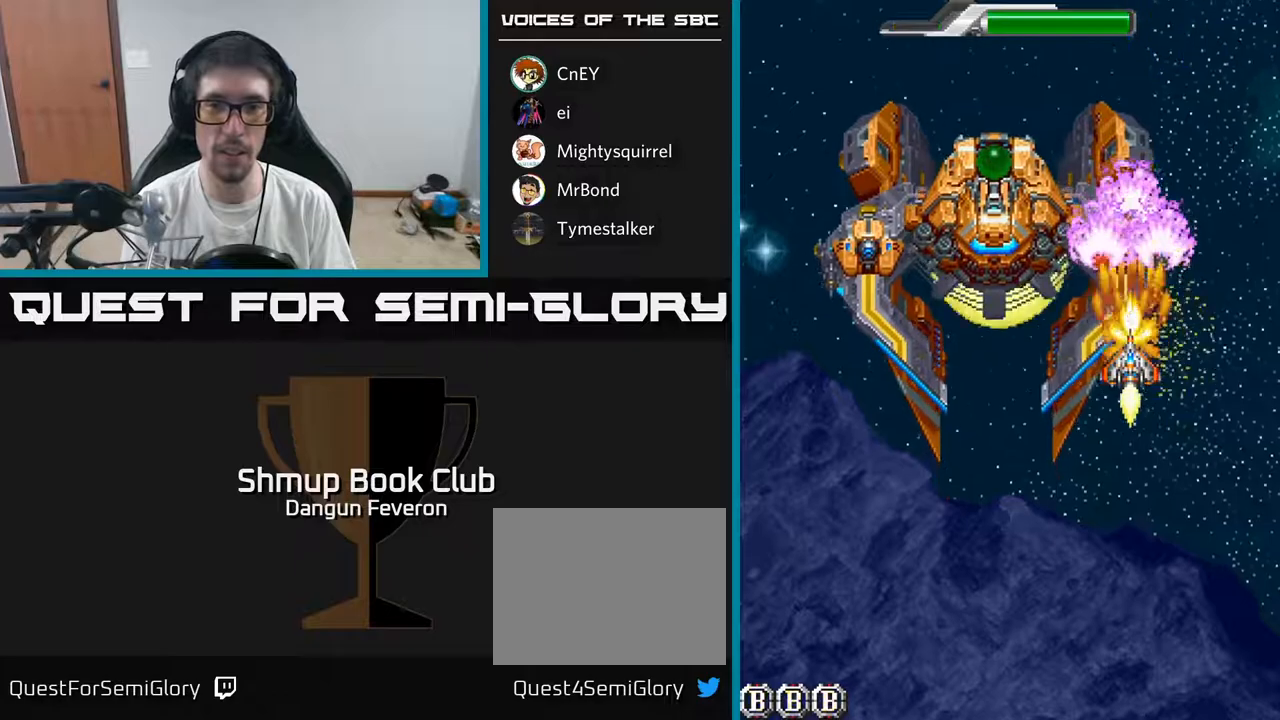
{"buttons": ["R2"], "left_stick": "center", "right_stick": "center", "events": [[167, "DPAD_LEFT", "down"], [167, "DPAD_UP", "down"], [217, "DPAD_LEFT", "up"], [233, "DPAD_UP", "up"]]}
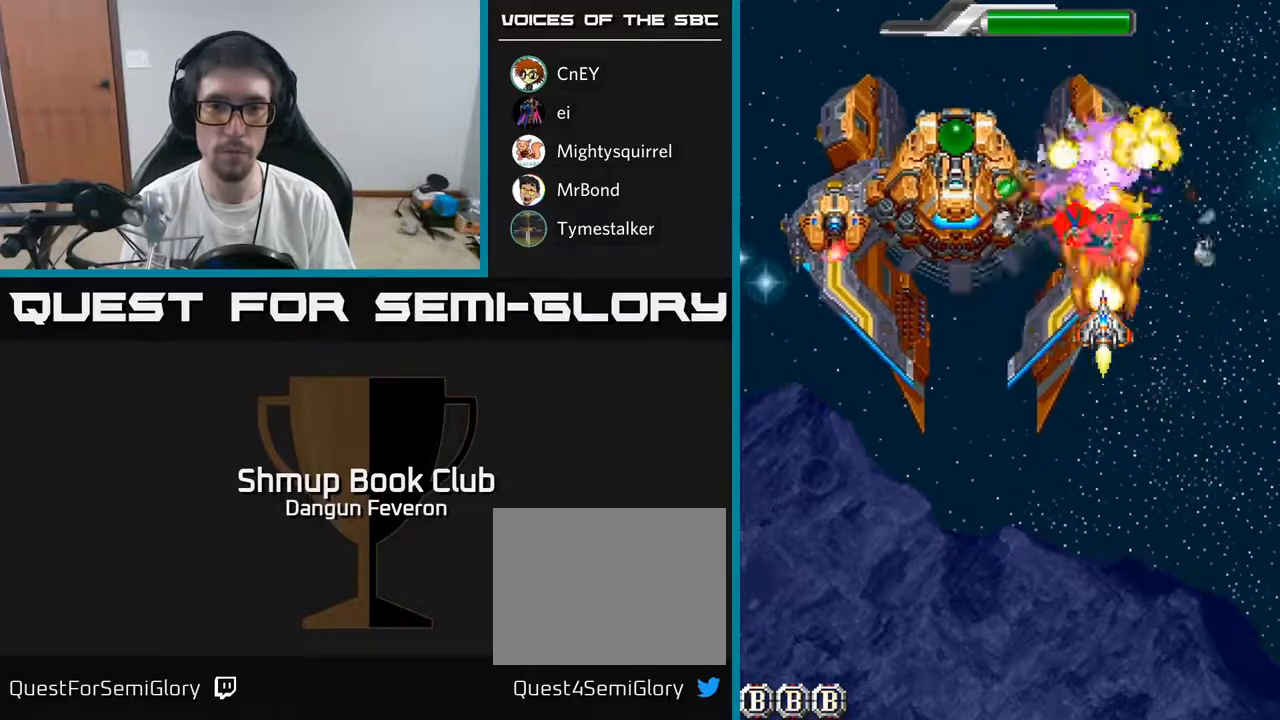
{"buttons": ["R2"], "left_stick": "center", "right_stick": "center", "events": [[217, "DPAD_LEFT", "down"], [300, "DPAD_LEFT", "up"], [367, "DPAD_DOWN", "down"], [450, "DPAD_DOWN", "up"]]}
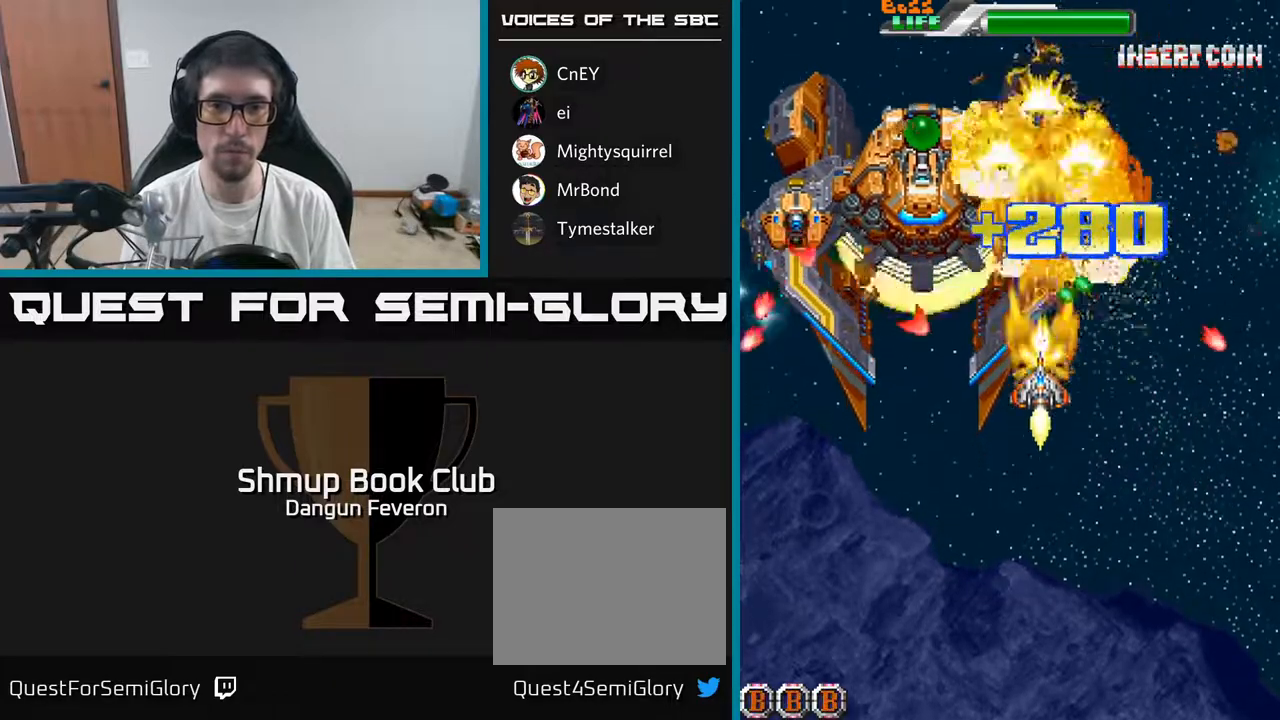
{"buttons": ["R2"], "left_stick": "center", "right_stick": "center", "events": [[167, "DPAD_UP", "down"], [317, "DPAD_RIGHT", "down"], [350, "DPAD_UP", "up"], [417, "DPAD_RIGHT", "up"]]}
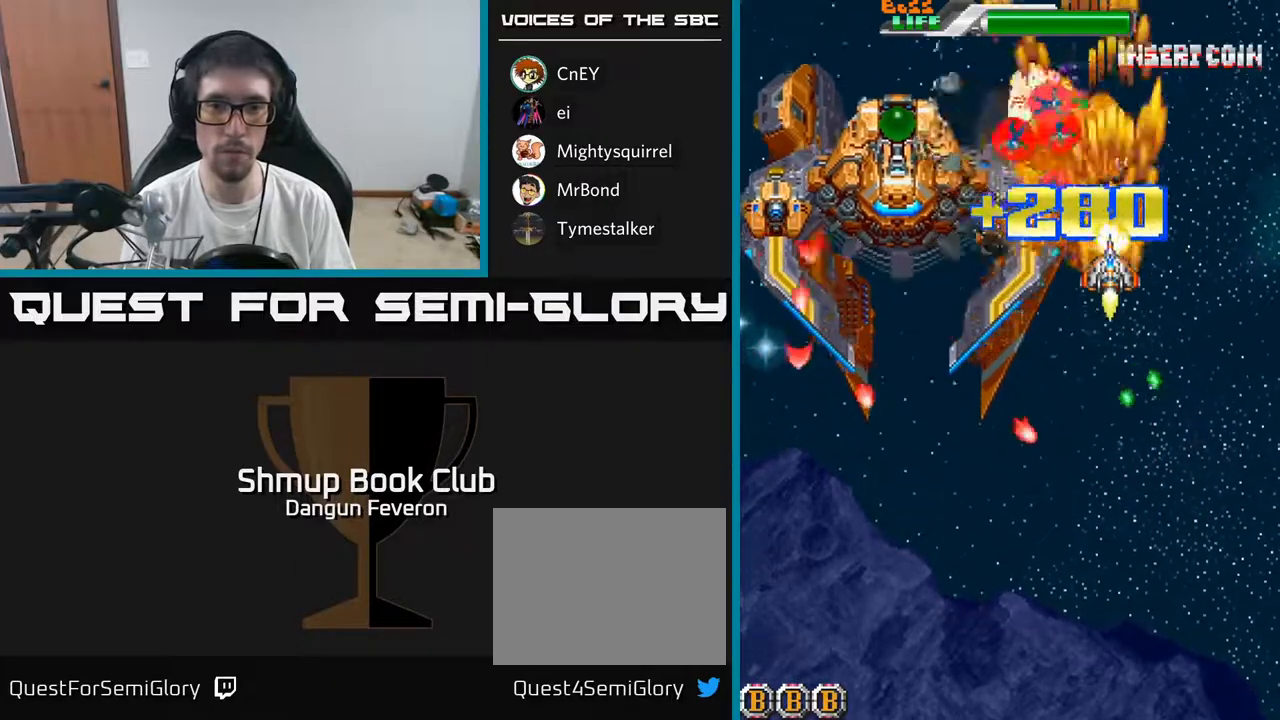
{"buttons": ["A", "DPAD_DOWN"], "left_stick": "center", "right_stick": "center", "events": [[100, "DPAD_LEFT", "down"], [167, "DPAD_LEFT", "up"], [333, "DPAD_UP", "down"], [383, "A", "down"], [433, "DPAD_UP", "up"], [467, "DPAD_DOWN", "down"], [483, "R2", "up"]]}
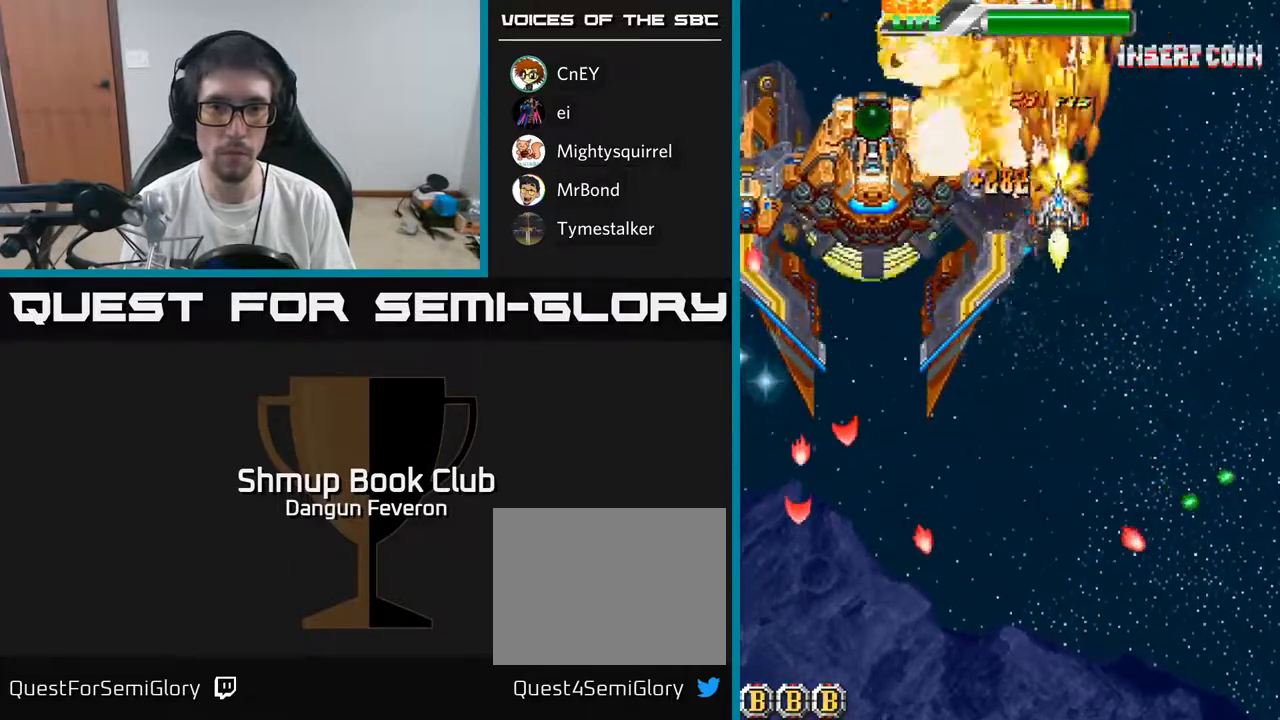
{"buttons": ["A", "DPAD_UP"], "left_stick": "center", "right_stick": "center", "events": [[367, "DPAD_DOWN", "up"], [383, "DPAD_LEFT", "down"], [433, "DPAD_UP", "down"], [500, "DPAD_LEFT", "up"]]}
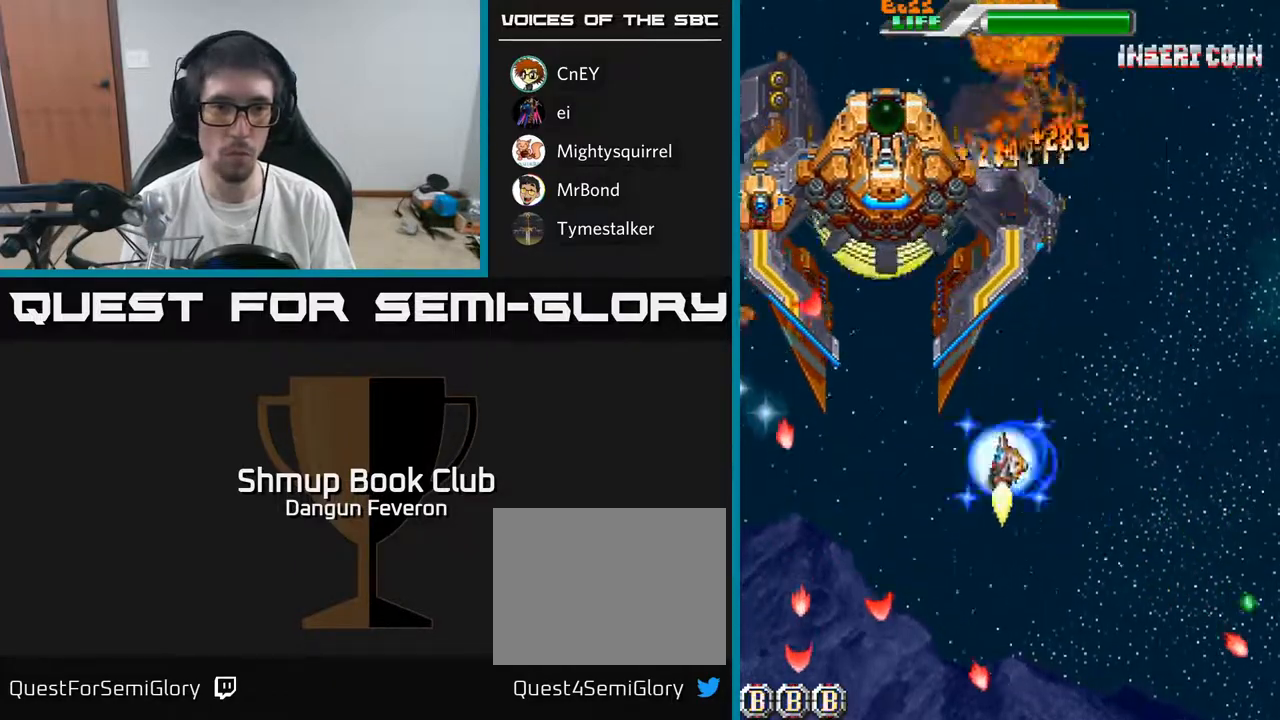
{"buttons": ["A", "DPAD_LEFT"], "left_stick": "center", "right_stick": "center", "events": [[50, "DPAD_RIGHT", "down"], [50, "DPAD_UP", "up"], [133, "DPAD_RIGHT", "up"], [250, "DPAD_LEFT", "down"], [250, "DPAD_UP", "down"], [350, "DPAD_UP", "up"]]}
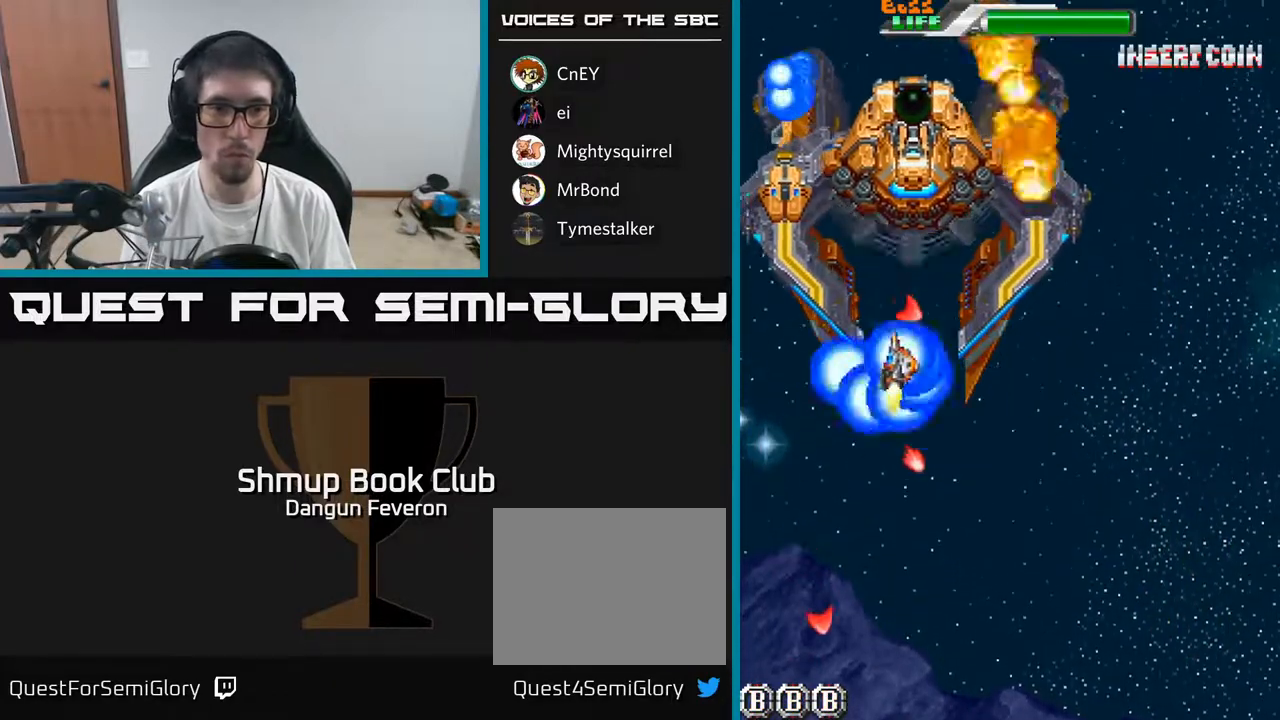
{"buttons": ["R2"], "left_stick": "center", "right_stick": "center", "events": [[67, "DPAD_UP", "down"], [83, "R2", "down"], [100, "DPAD_LEFT", "up"], [150, "A", "up"], [217, "DPAD_RIGHT", "down"], [233, "DPAD_RIGHT", "up"], [250, "DPAD_UP", "up"]]}
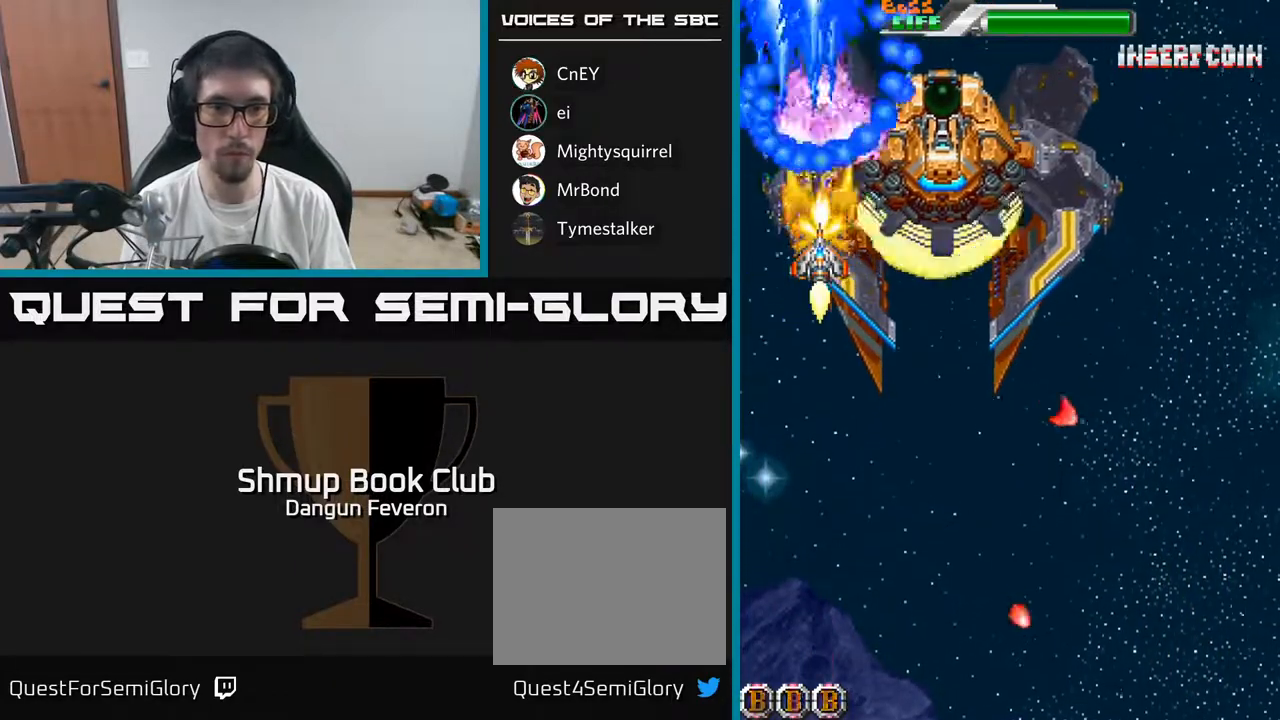
{"buttons": ["R2", "DPAD_DOWN"], "left_stick": "center", "right_stick": "center", "events": [[200, "DPAD_DOWN", "down"]]}
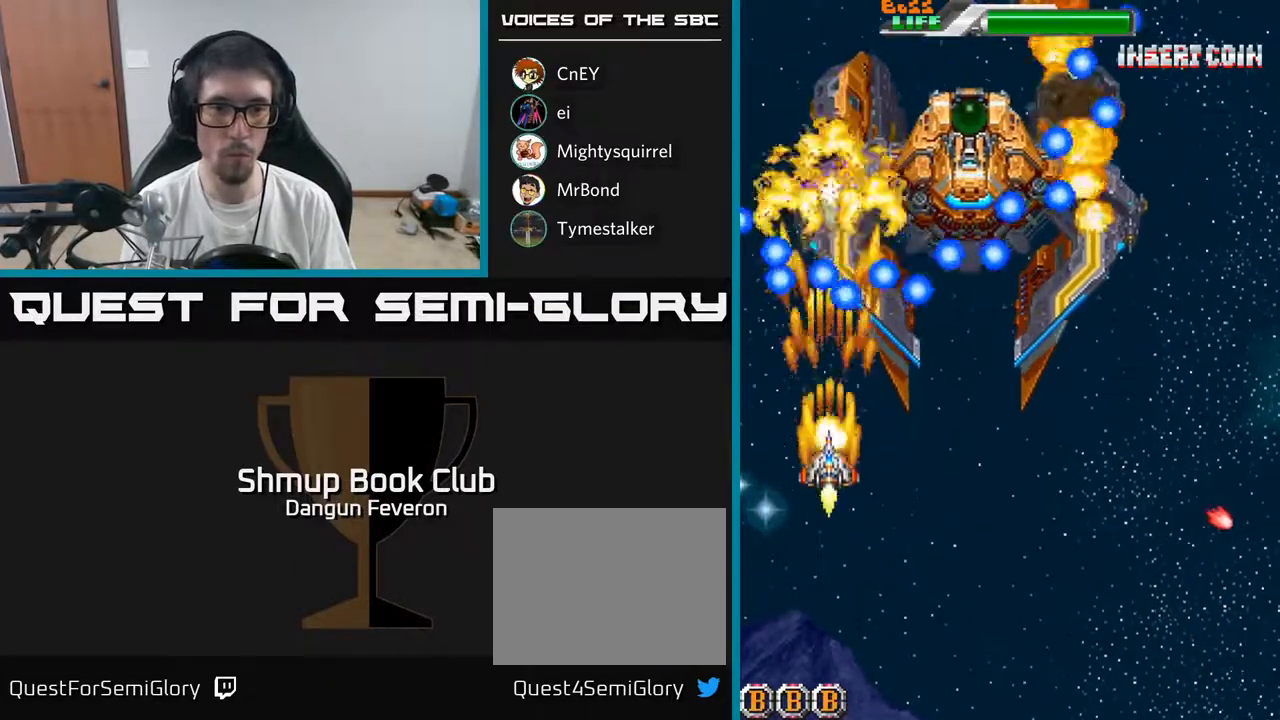
{"buttons": ["A", "DPAD_UP"], "left_stick": "center", "right_stick": "center", "events": [[117, "DPAD_RIGHT", "down"], [167, "DPAD_DOWN", "up"], [250, "DPAD_RIGHT", "up"], [250, "DPAD_UP", "down"], [283, "A", "down"], [433, "R2", "up"]]}
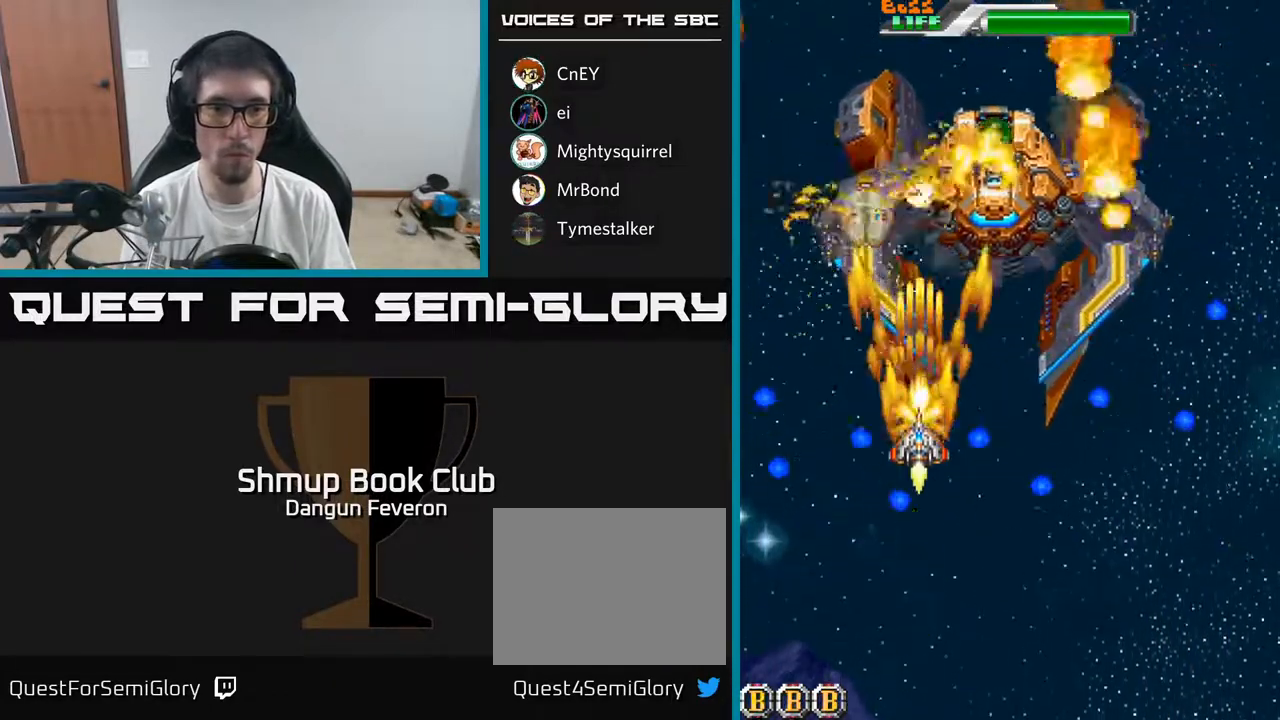
{"buttons": ["R2"], "left_stick": "center", "right_stick": "center", "events": [[200, "DPAD_UP", "up"], [233, "R2", "down"], [250, "A", "up"], [267, "DPAD_DOWN", "down"], [483, "DPAD_DOWN", "up"]]}
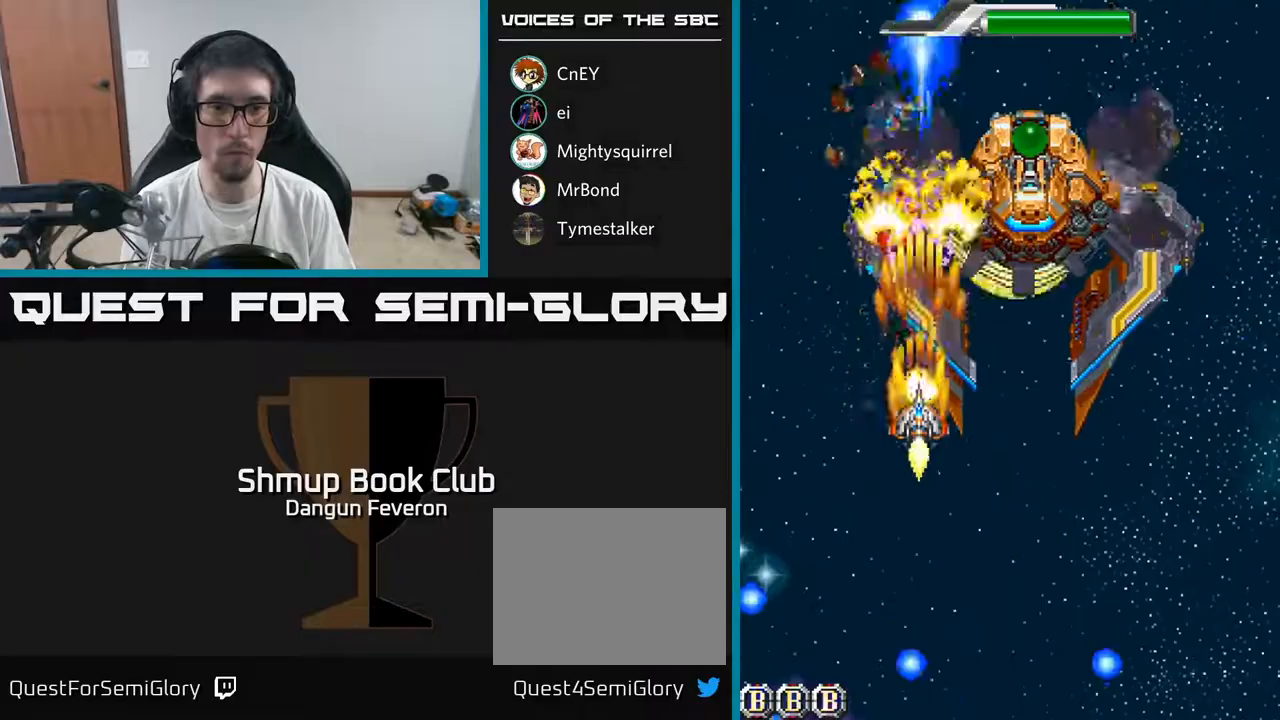
{"buttons": ["R2", "DPAD_UP"], "left_stick": "center", "right_stick": "center", "events": [[50, "DPAD_UP", "down"], [217, "DPAD_UP", "up"], [367, "DPAD_RIGHT", "down"], [367, "DPAD_UP", "down"], [400, "DPAD_RIGHT", "up"]]}
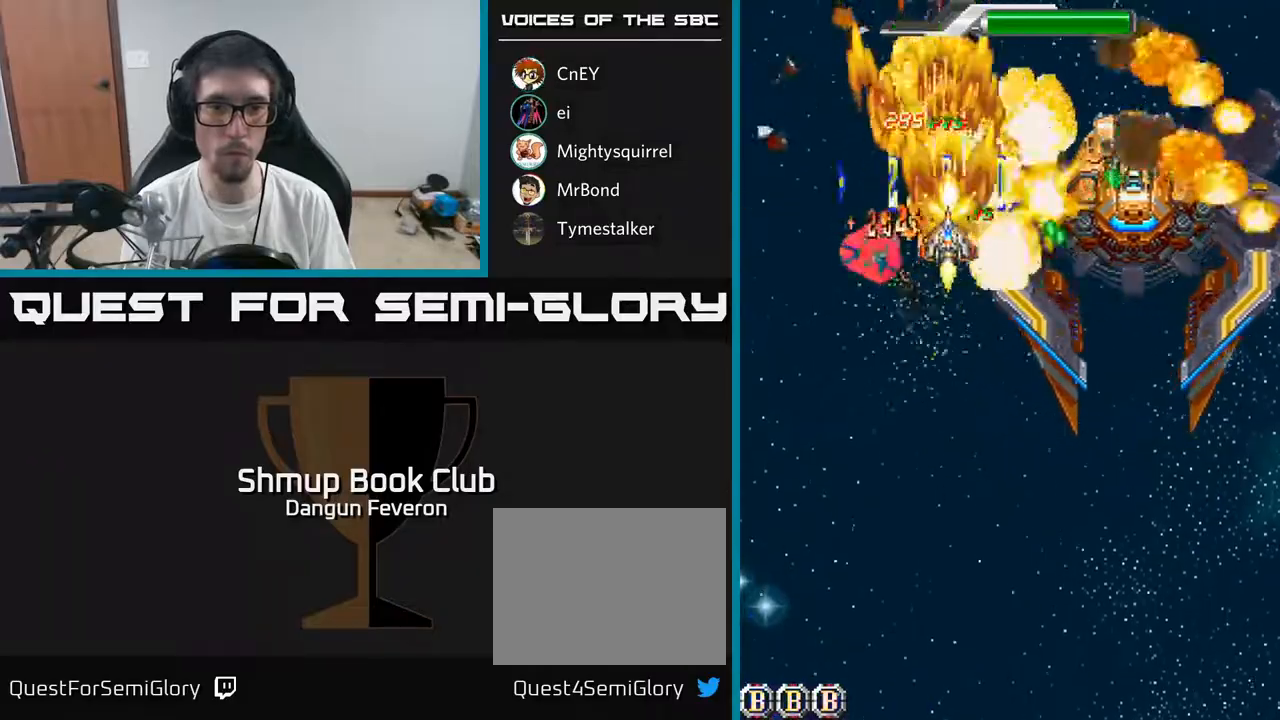
{"buttons": ["R2", "DPAD_DOWN", "DPAD_LEFT"], "left_stick": "center", "right_stick": "center", "events": [[17, "DPAD_LEFT", "down"], [17, "DPAD_UP", "up"], [50, "DPAD_LEFT", "up"], [67, "DPAD_DOWN", "down"], [383, "DPAD_LEFT", "down"]]}
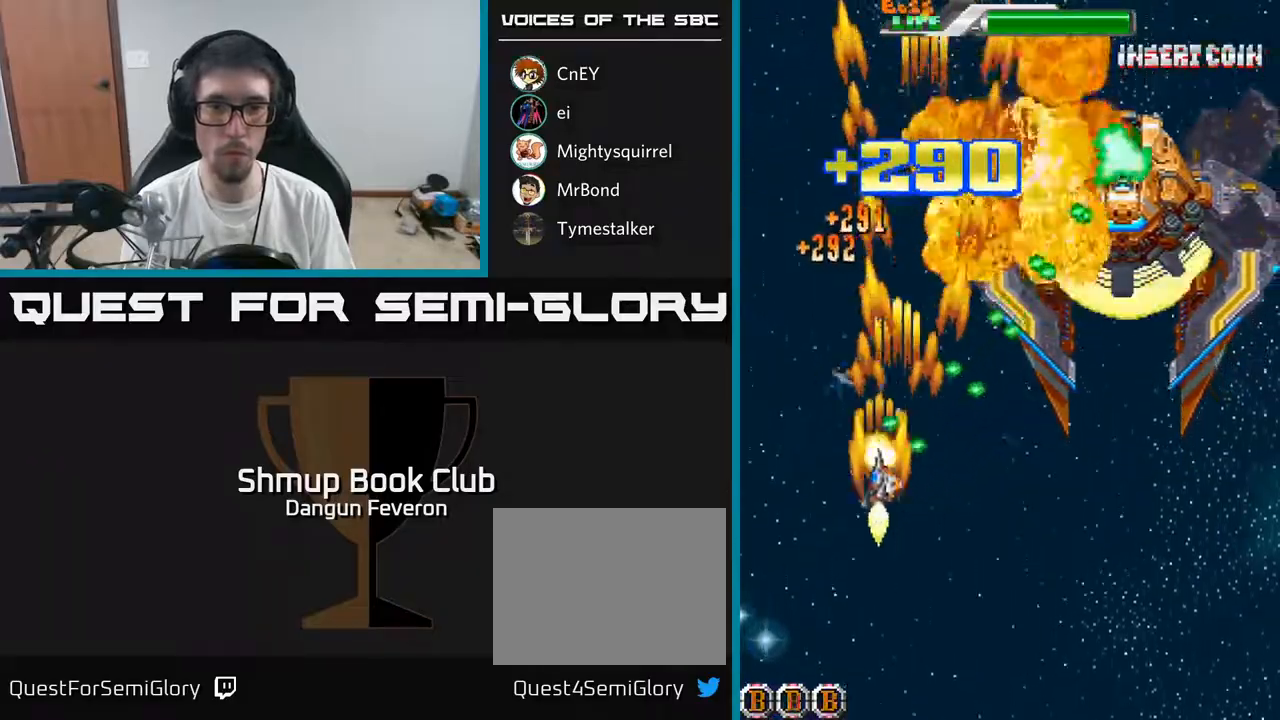
{"buttons": ["R2", "DPAD_UP", "DPAD_LEFT"], "left_stick": "center", "right_stick": "center", "events": [[83, "DPAD_LEFT", "up"], [183, "DPAD_RIGHT", "down"], [267, "DPAD_DOWN", "up"], [417, "DPAD_RIGHT", "up"], [450, "DPAD_UP", "down"], [467, "DPAD_LEFT", "down"]]}
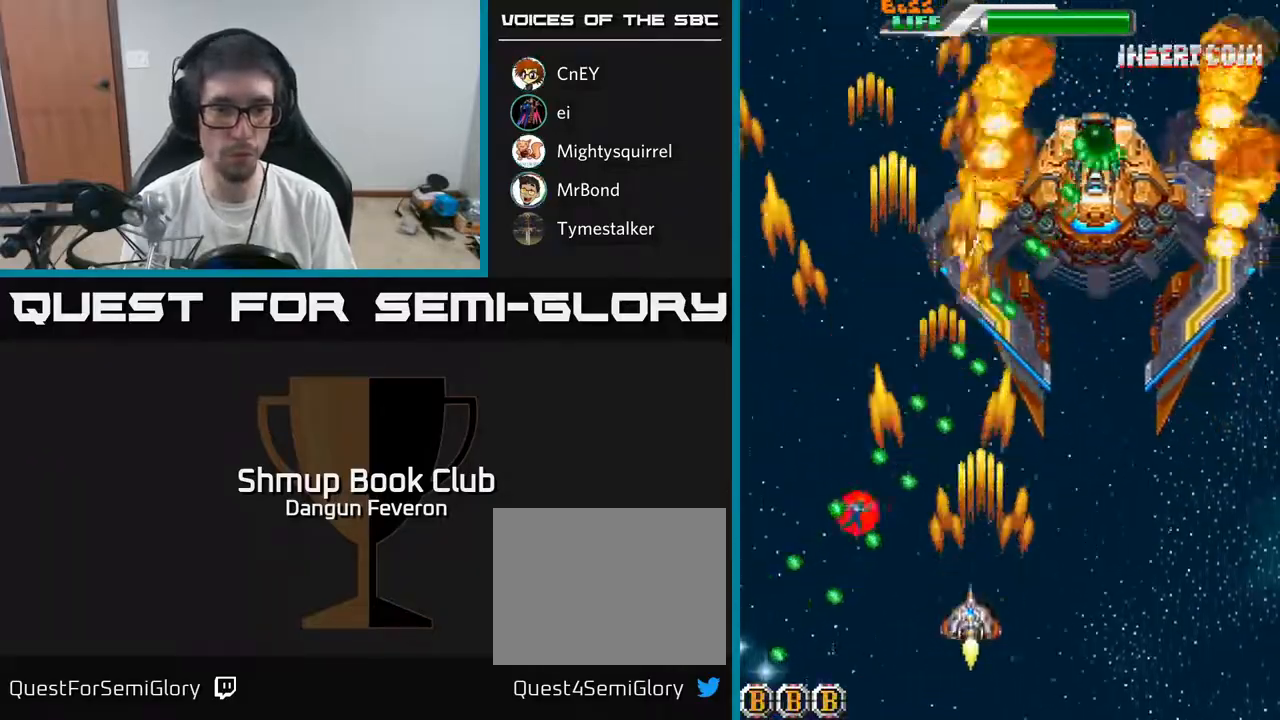
{"buttons": ["R2", "DPAD_DOWN", "DPAD_RIGHT"], "left_stick": "center", "right_stick": "center", "events": [[133, "DPAD_LEFT", "up"], [133, "DPAD_UP", "up"], [167, "DPAD_RIGHT", "down"], [250, "DPAD_RIGHT", "up"], [300, "DPAD_LEFT", "down"], [383, "DPAD_DOWN", "down"], [400, "DPAD_LEFT", "up"], [433, "DPAD_RIGHT", "down"]]}
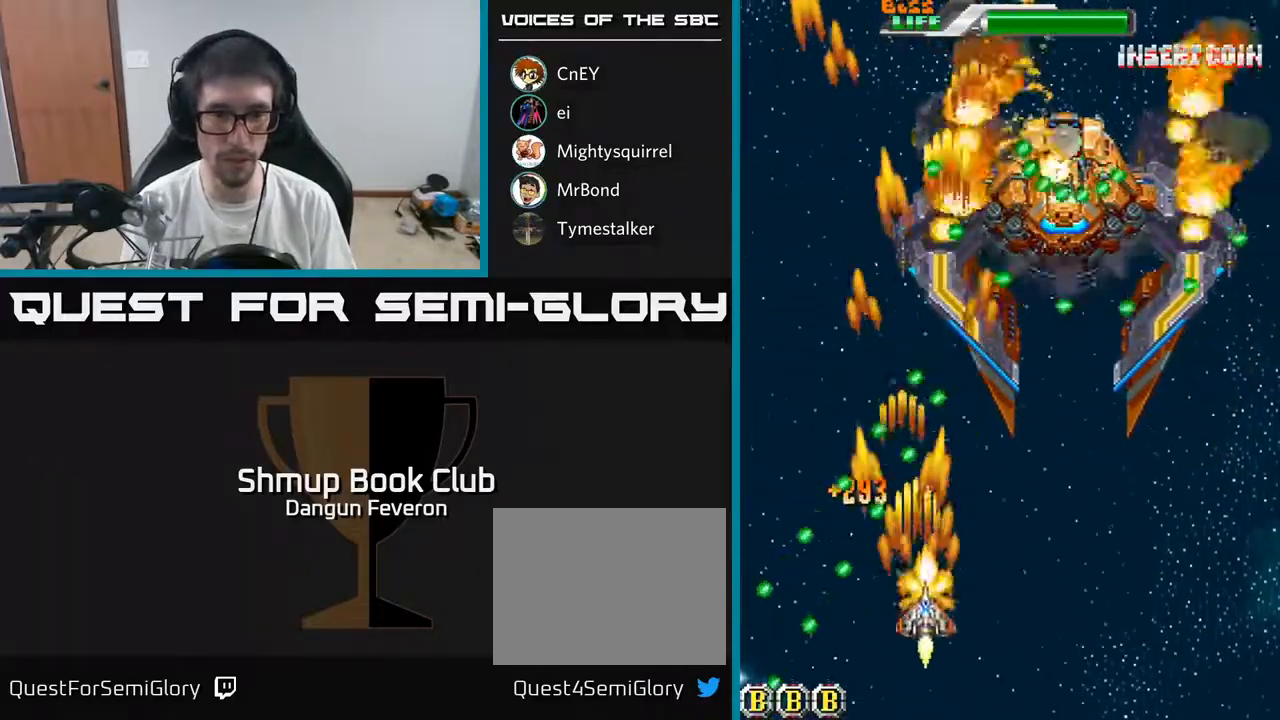
{"buttons": ["A", "DPAD_DOWN", "DPAD_RIGHT"], "left_stick": "center", "right_stick": "center", "events": [[17, "DPAD_DOWN", "up"], [100, "A", "down"], [167, "DPAD_RIGHT", "up"], [183, "DPAD_UP", "down"], [267, "R2", "up"], [317, "DPAD_UP", "up"], [350, "DPAD_DOWN", "down"], [467, "DPAD_RIGHT", "down"]]}
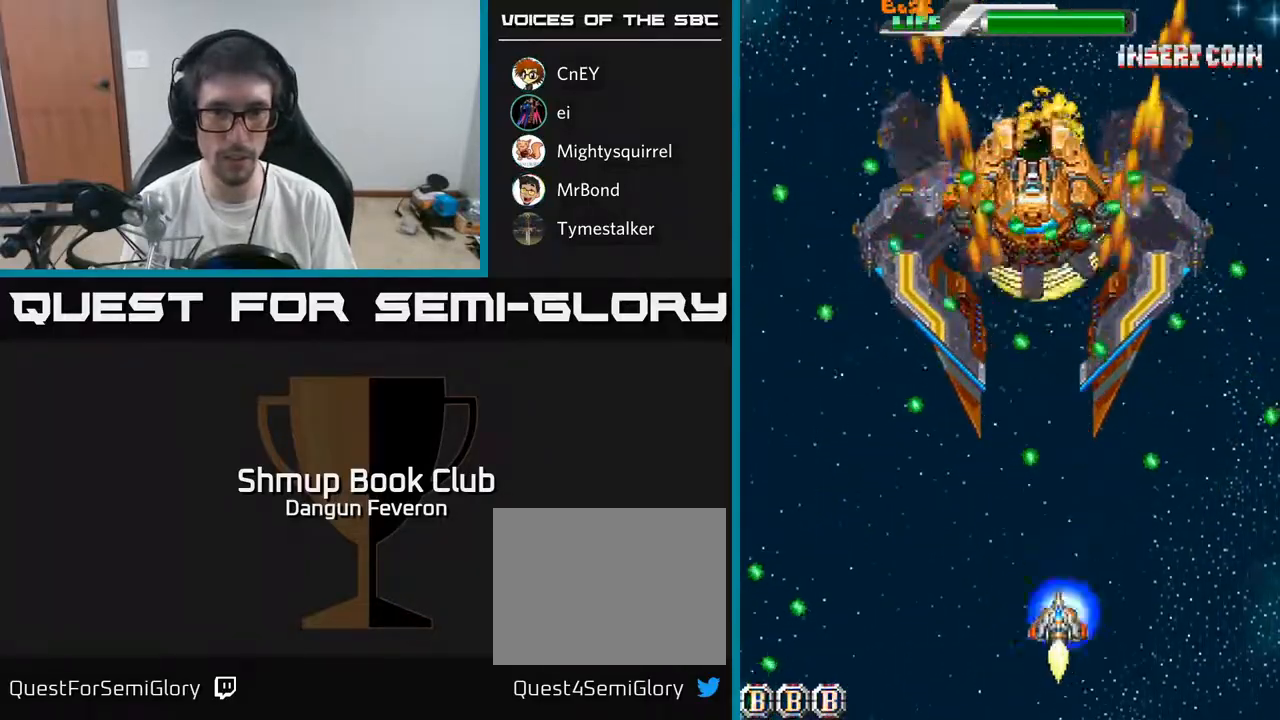
{"buttons": ["R2"], "left_stick": "center", "right_stick": "center", "events": [[67, "DPAD_RIGHT", "up"], [83, "DPAD_DOWN", "up"], [117, "DPAD_LEFT", "down"], [217, "R2", "down"], [283, "A", "up"], [367, "DPAD_LEFT", "up"], [367, "DPAD_UP", "down"], [500, "DPAD_UP", "up"]]}
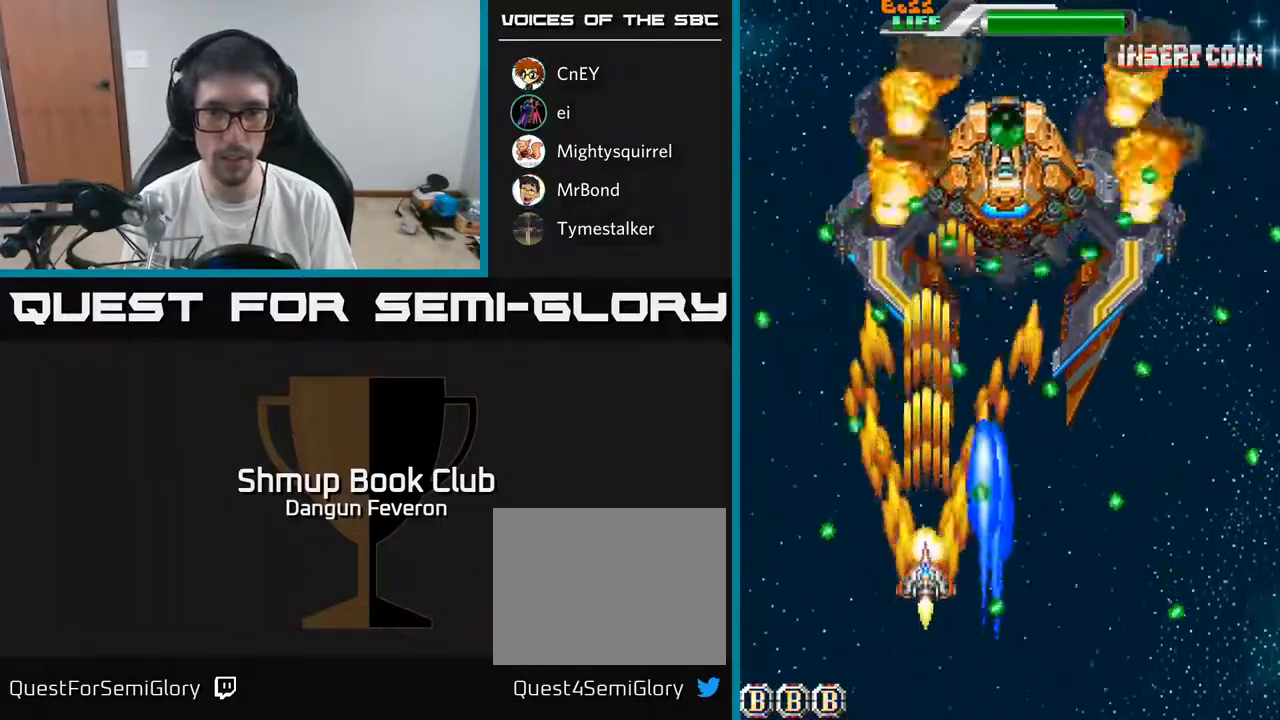
{"buttons": ["R2"], "left_stick": "center", "right_stick": "center", "events": [[133, "DPAD_DOWN", "down"], [200, "DPAD_RIGHT", "down"], [283, "DPAD_DOWN", "up"], [383, "DPAD_RIGHT", "up"]]}
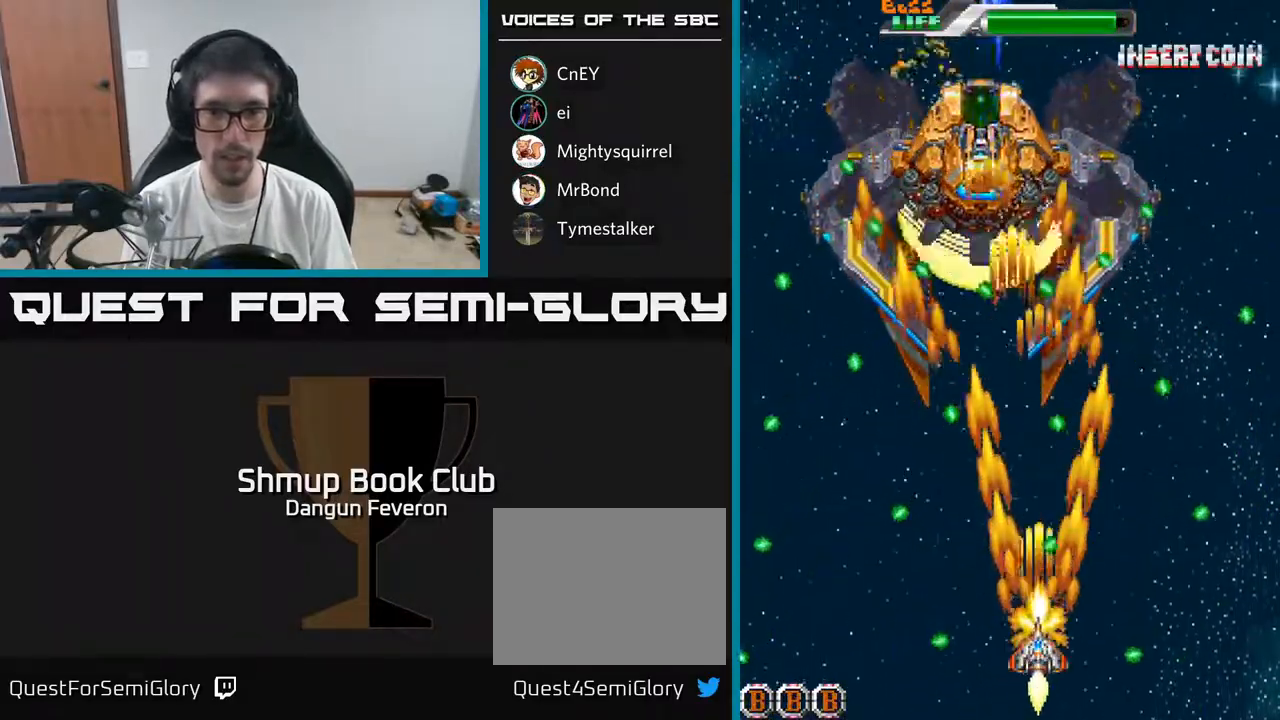
{"buttons": ["A", "R2"], "left_stick": "center", "right_stick": "center", "events": [[83, "DPAD_LEFT", "down"], [167, "DPAD_UP", "down"], [200, "DPAD_LEFT", "up"], [350, "DPAD_RIGHT", "down"], [367, "DPAD_UP", "up"], [433, "A", "down"], [483, "DPAD_RIGHT", "up"]]}
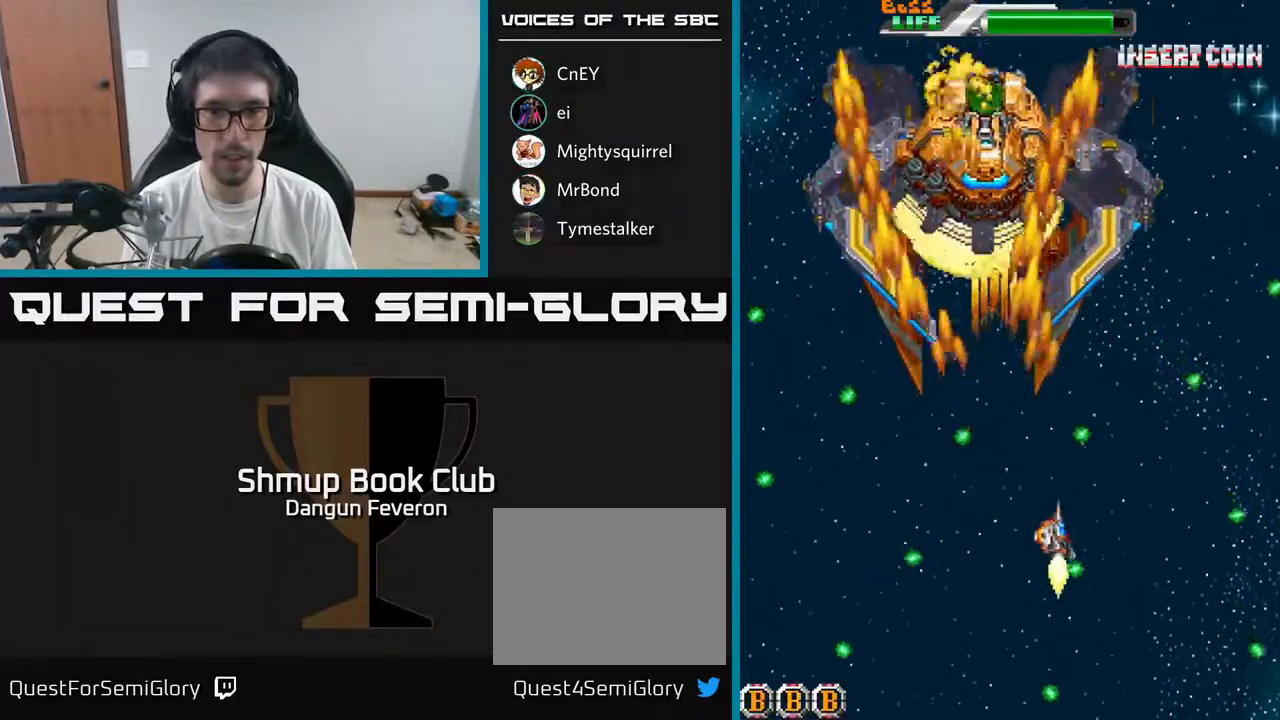
{"buttons": ["A", "DPAD_DOWN"], "left_stick": "center", "right_stick": "center", "events": [[33, "DPAD_UP", "down"], [33, "R2", "up"], [333, "DPAD_UP", "up"], [367, "DPAD_RIGHT", "down"], [400, "DPAD_DOWN", "down"], [450, "DPAD_RIGHT", "up"]]}
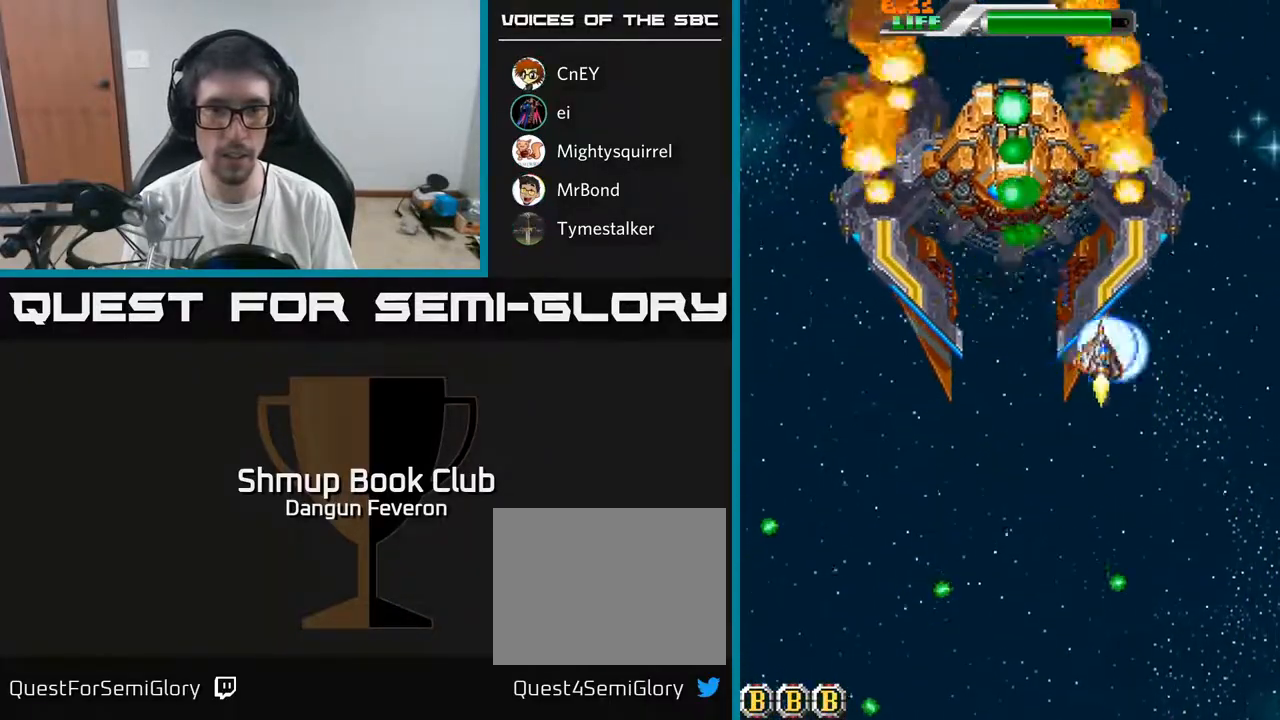
{"buttons": ["R2", "DPAD_DOWN", "DPAD_RIGHT"], "left_stick": "center", "right_stick": "center", "events": [[33, "DPAD_DOWN", "up"], [67, "DPAD_LEFT", "down"], [167, "R2", "down"], [200, "DPAD_DOWN", "down"], [217, "A", "up"], [233, "DPAD_LEFT", "up"], [300, "DPAD_RIGHT", "down"]]}
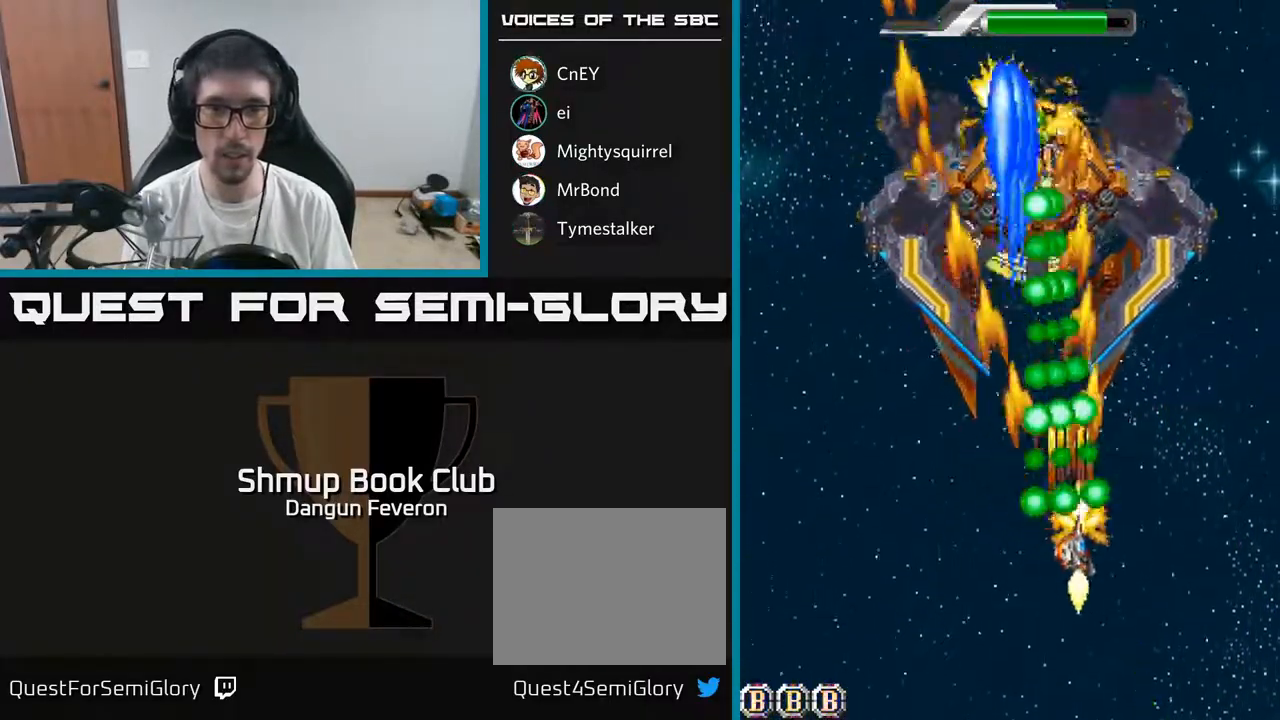
{"buttons": ["R2", "DPAD_UP", "DPAD_LEFT"], "left_stick": "center", "right_stick": "center", "events": [[133, "DPAD_DOWN", "up"], [233, "DPAD_RIGHT", "up"], [233, "DPAD_UP", "down"], [350, "DPAD_LEFT", "down"]]}
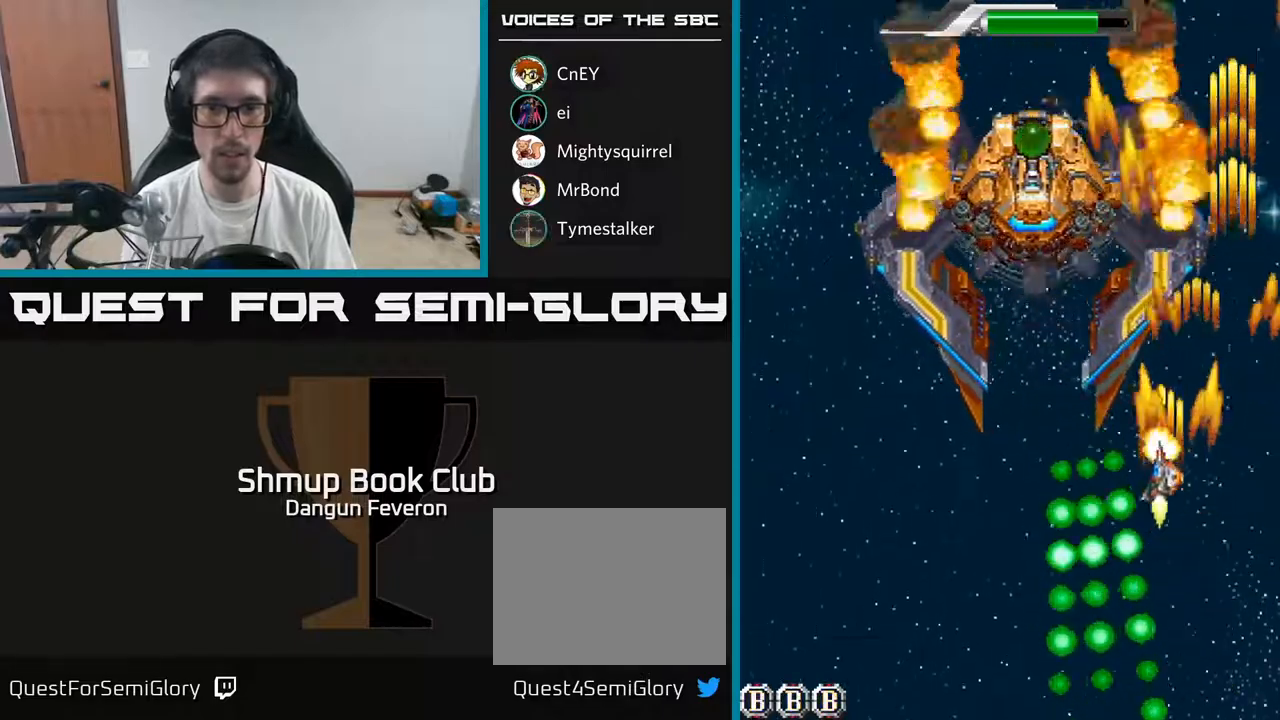
{"buttons": ["A", "R2"], "left_stick": "center", "right_stick": "center", "events": [[283, "DPAD_LEFT", "up"], [317, "DPAD_UP", "up"], [367, "A", "down"]]}
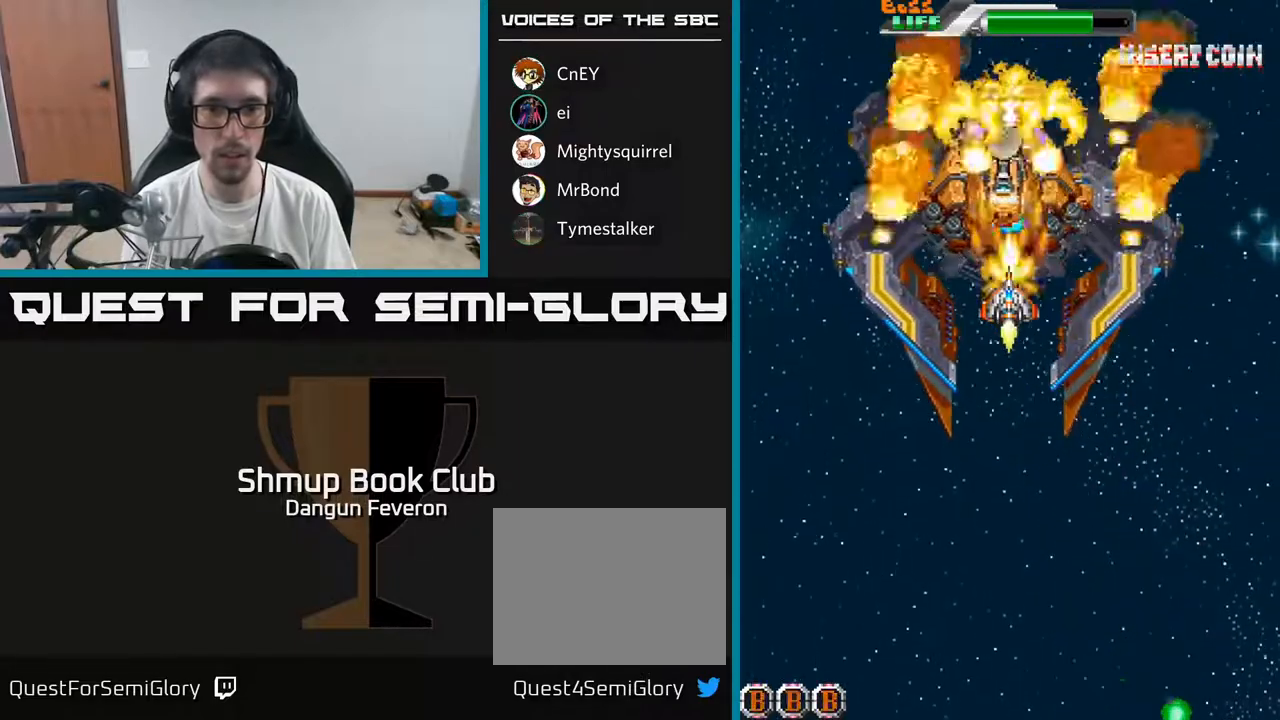
{"buttons": ["A", "DPAD_LEFT"], "left_stick": "center", "right_stick": "center", "events": [[133, "R2", "up"], [217, "DPAD_DOWN", "down"], [400, "DPAD_RIGHT", "down"], [467, "DPAD_RIGHT", "up"], [500, "DPAD_DOWN", "up"], [500, "DPAD_LEFT", "down"]]}